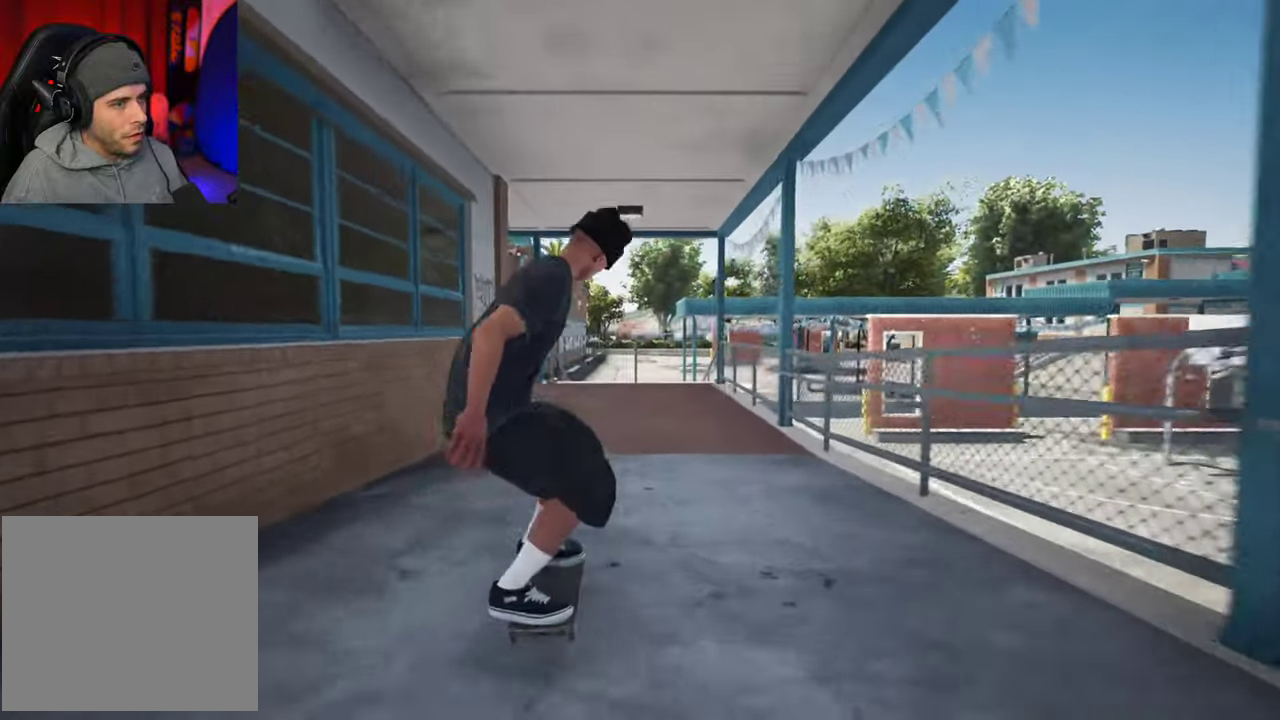
Gameplay with a controller (Xbox layout); each line is a JSON object with the inputs held at the frame after it (dt_ms = milliseconds from this image to that frame). "events" lists button and stick changes between this image and that frame as [ms after this image, input, new state], when the widget could be followed in between. This overlay highlights the sticks when they move; stick clicks (L3 R3) are not distinguishable. Not read: L3 R3.
{"dt_ms": 500, "buttons": [], "left_stick": "center", "right_stick": "center", "events": []}
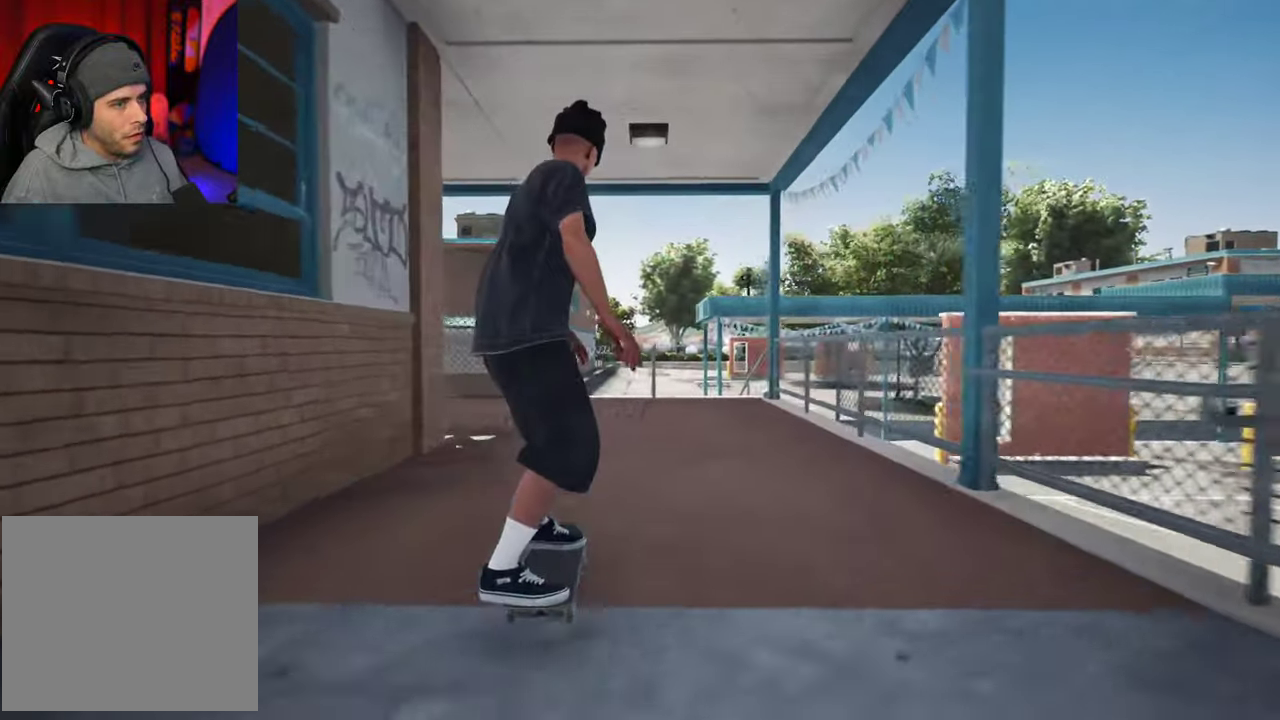
{"dt_ms": 500, "buttons": [], "left_stick": "center", "right_stick": "down", "events": [[234, "right_stick", "down"]]}
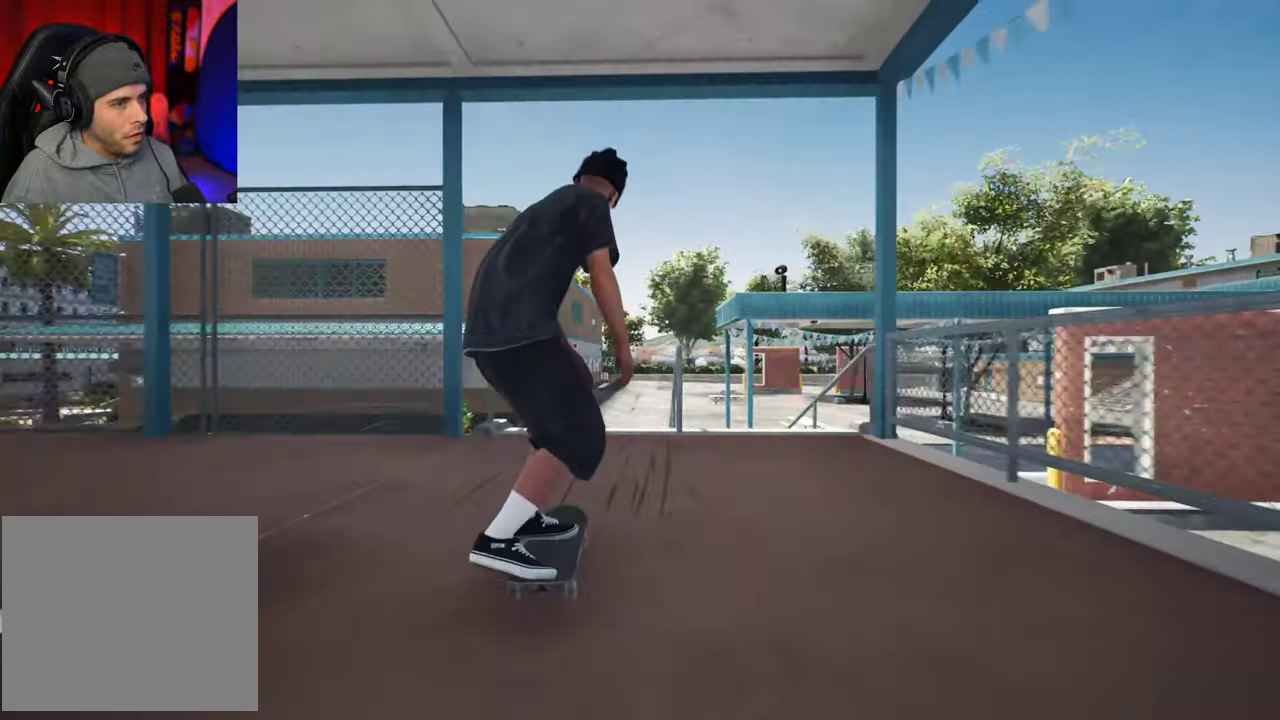
{"dt_ms": 400, "buttons": ["R2"], "left_stick": "up-left", "right_stick": "center", "events": [[350, "left_stick", "up-left"], [367, "R2", "down"], [400, "right_stick", "center"]]}
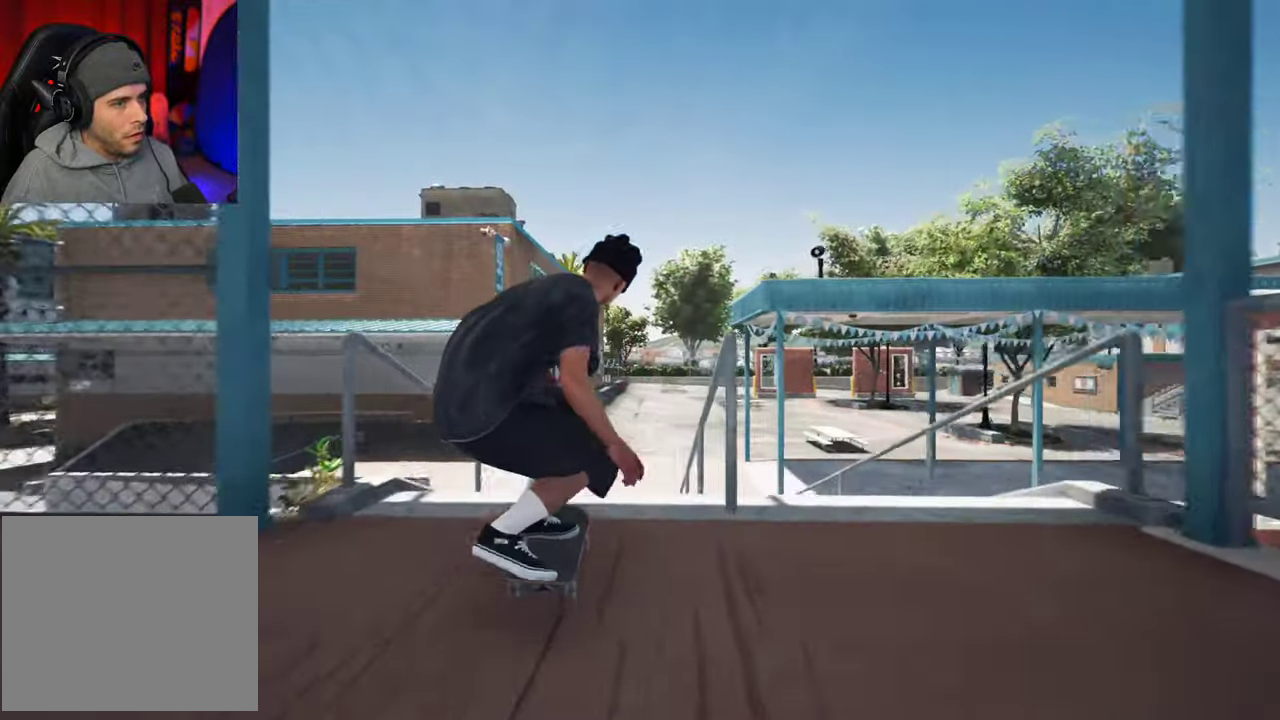
{"dt_ms": 700, "buttons": ["R2"], "left_stick": "down", "right_stick": "down"}